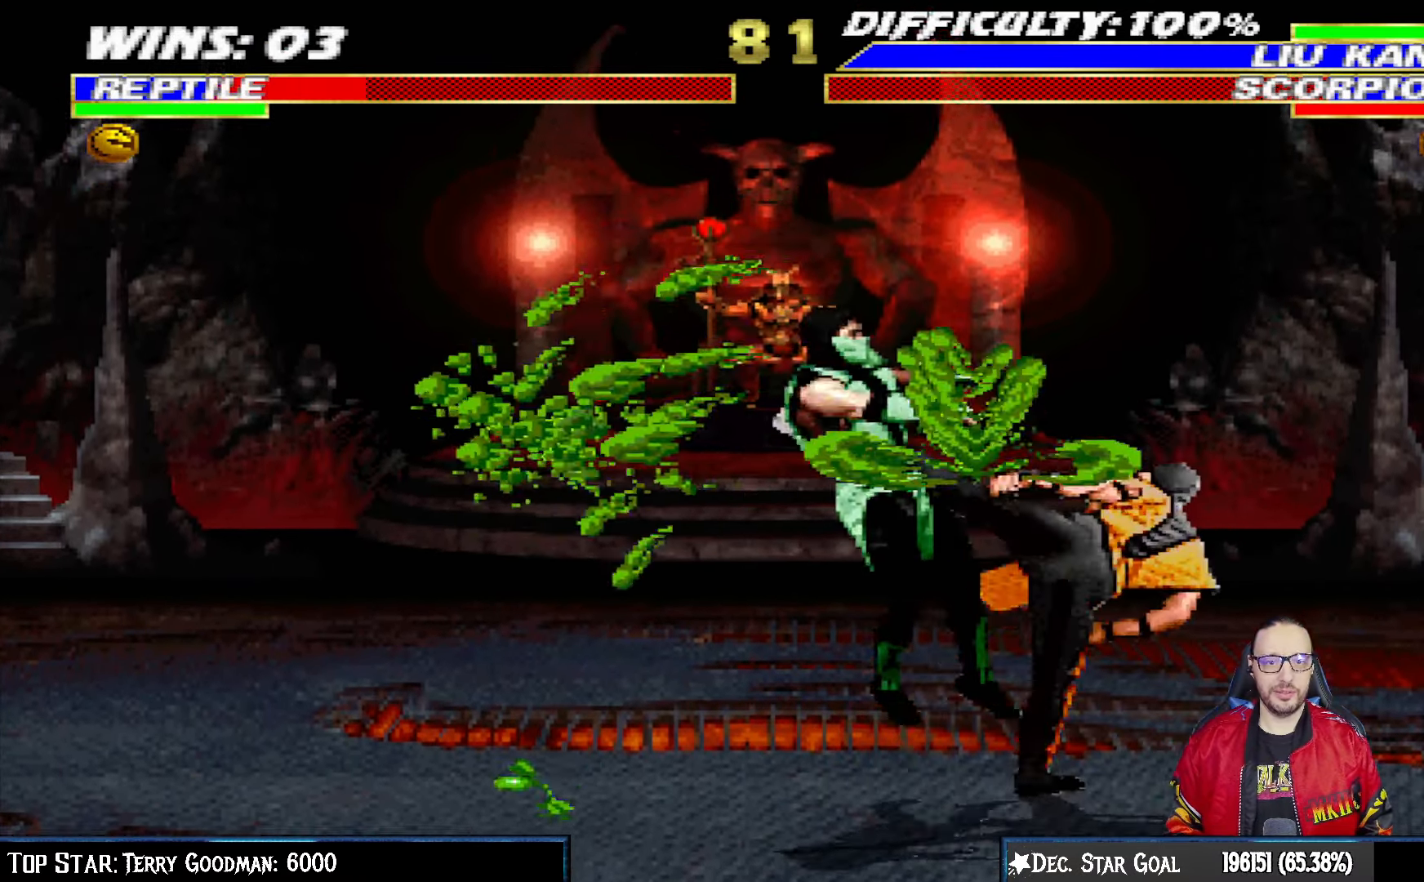
Gameplay with a controller (PlayStation layout); each line is a JSON object with the inputs held at the frame after it (dt_ms = milliseconds from this image to that frame). "events" lists button and stick changes between this image and that frame as [ms after this image, input, new state], when the widget could be followed in between.
{"dt_ms": 500, "buttons": ["L1", "R1", "DPAD_DOWN", "DPAD_LEFT"], "left_stick": "center", "right_stick": "center", "events": [[100, "DPAD_DOWN", "down"], [117, "DPAD_LEFT", "down"], [117, "L1", "down"], [233, "R1", "down"]]}
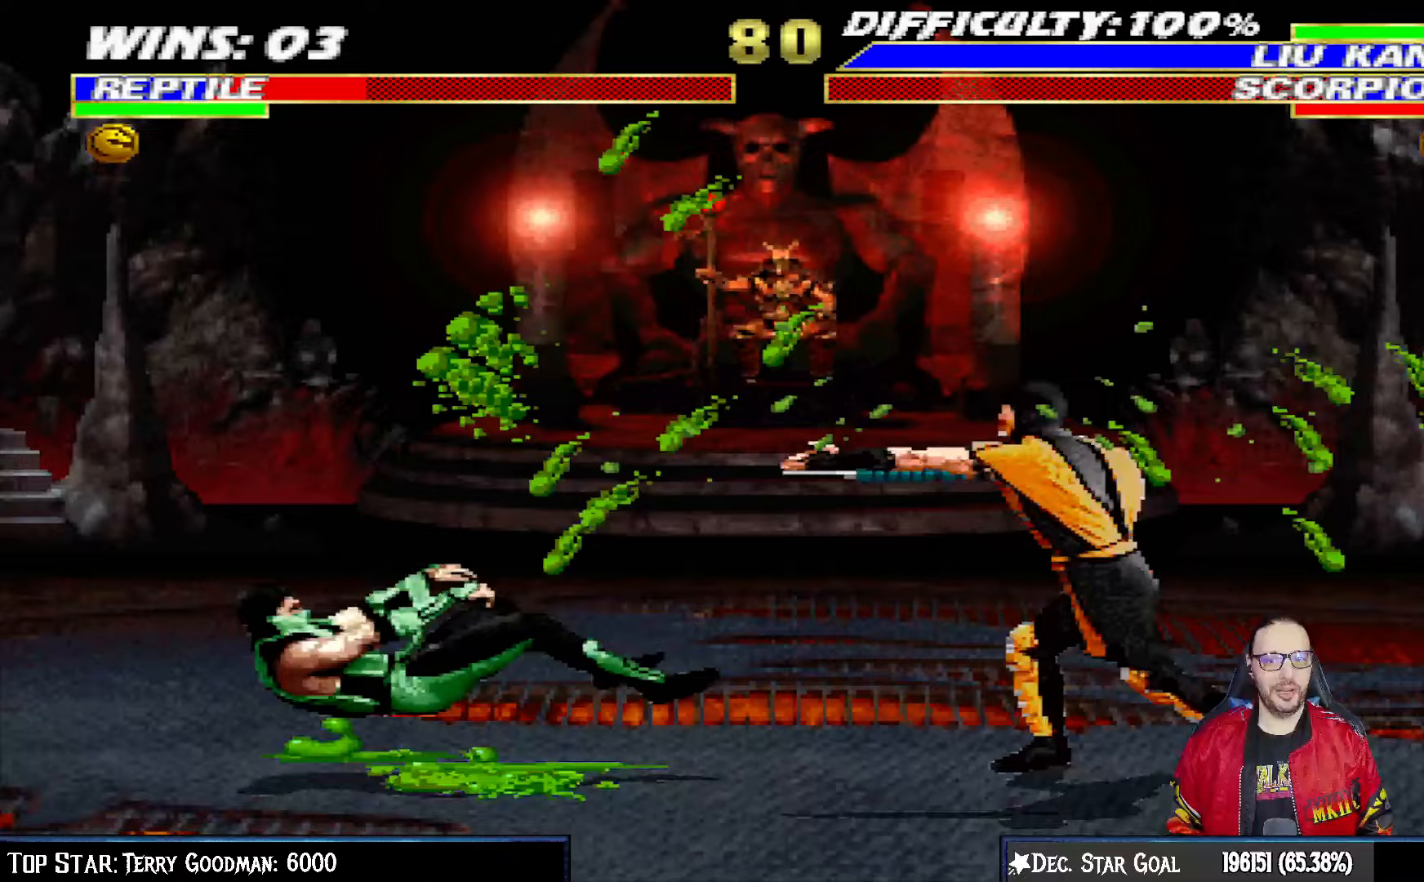
{"dt_ms": 500, "buttons": [], "left_stick": "center", "right_stick": "center", "events": [[350, "DPAD_LEFT", "up"], [383, "DPAD_DOWN", "up"], [383, "L1", "up"], [400, "R1", "up"]]}
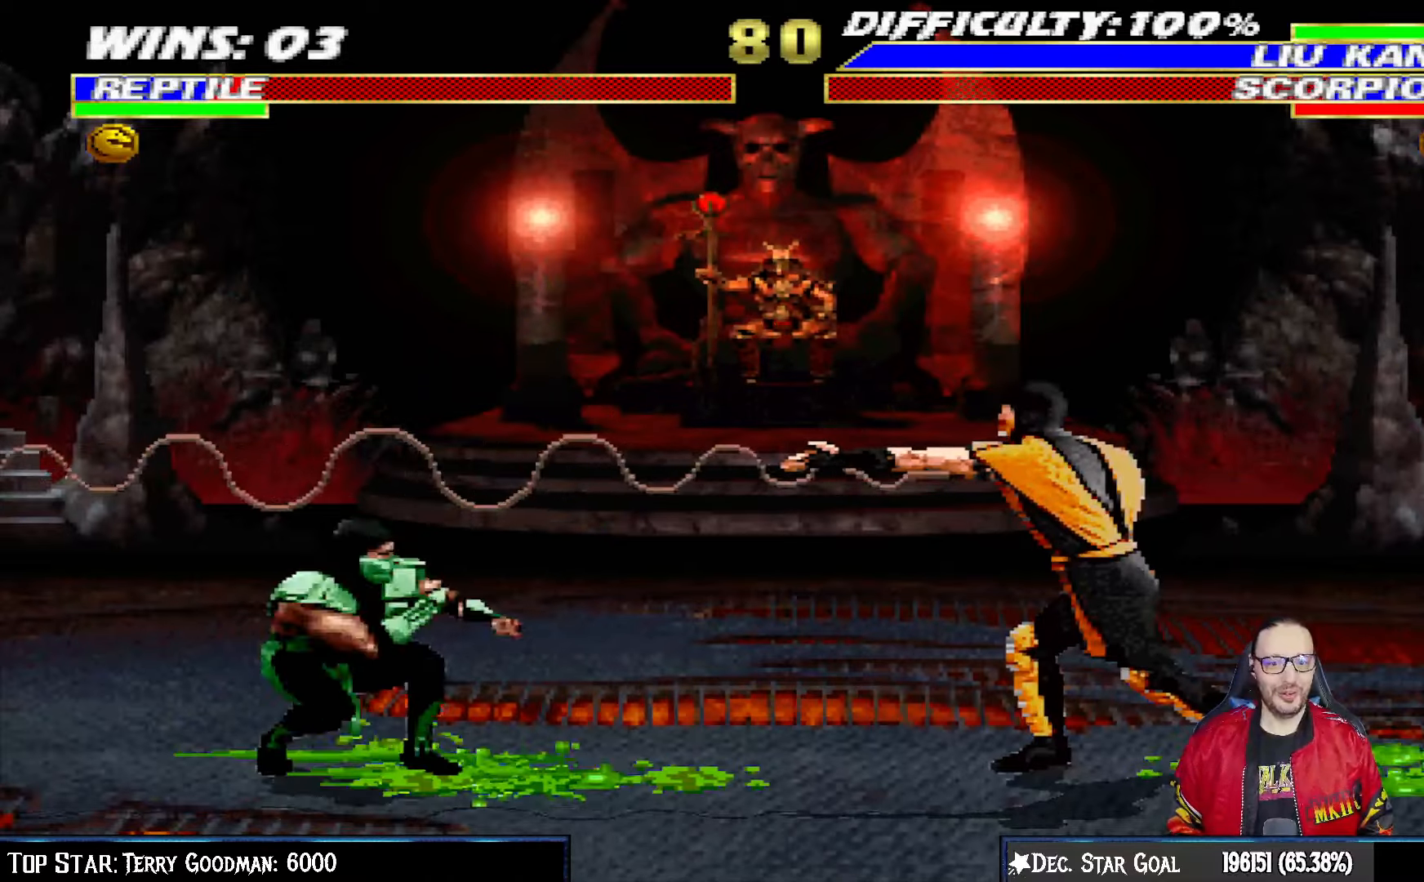
{"dt_ms": 500, "buttons": ["L1", "DPAD_UP", "DPAD_RIGHT"], "left_stick": "center", "right_stick": "center", "events": [[83, "DPAD_RIGHT", "down"], [117, "L1", "down"], [383, "DPAD_UP", "down"]]}
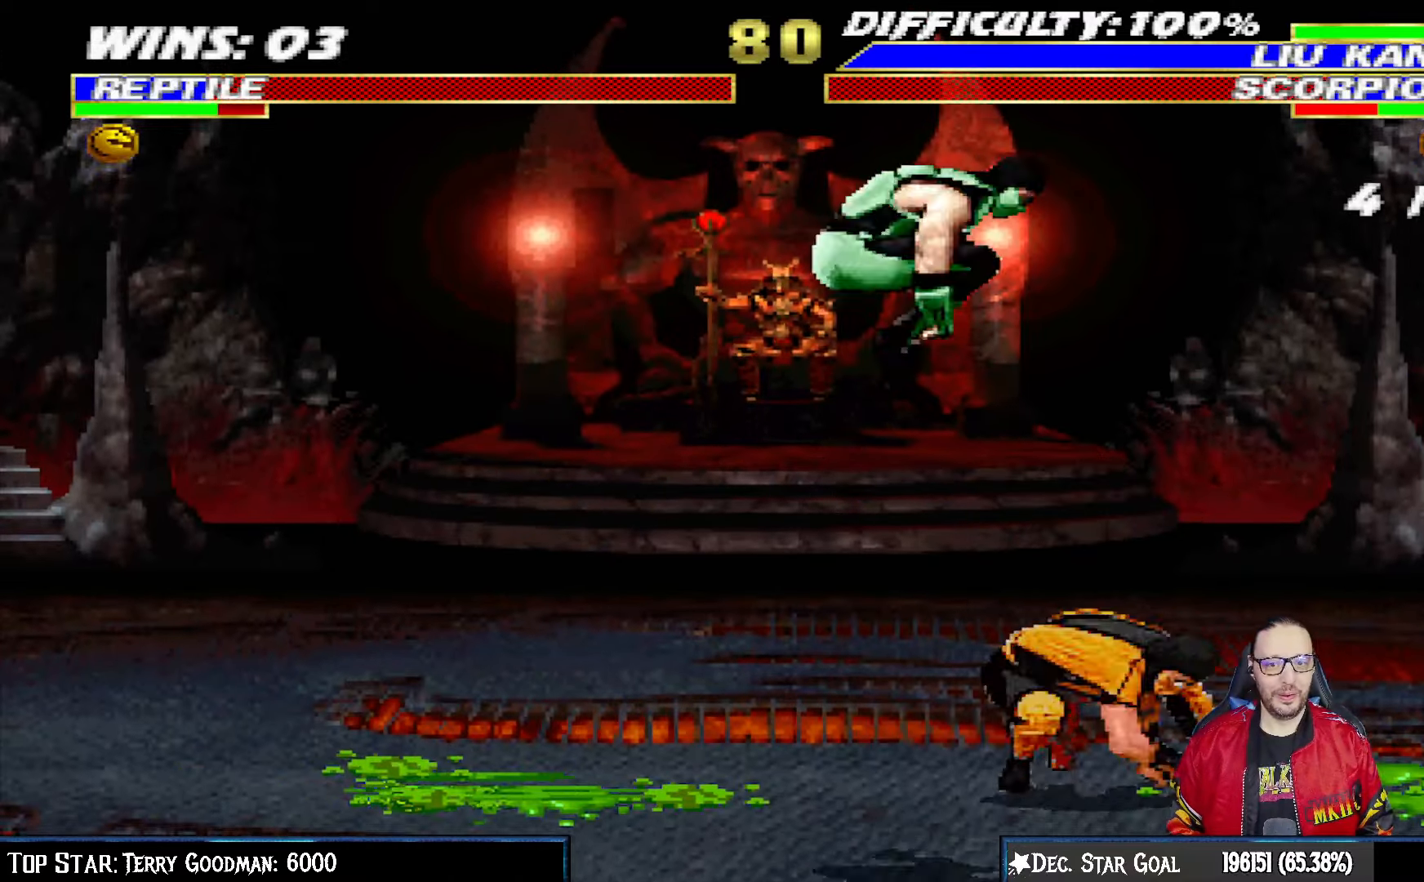
{"dt_ms": 500, "buttons": ["SQUARE", "L1", "DPAD_LEFT"], "left_stick": "center", "right_stick": "down-left", "events": [[33, "DPAD_RIGHT", "up"], [50, "DPAD_LEFT", "down"], [50, "DPAD_UP", "up"], [283, "SQUARE", "down"], [383, "SQUARE", "up"], [467, "SQUARE", "down"], [467, "right_stick", "down-left"]]}
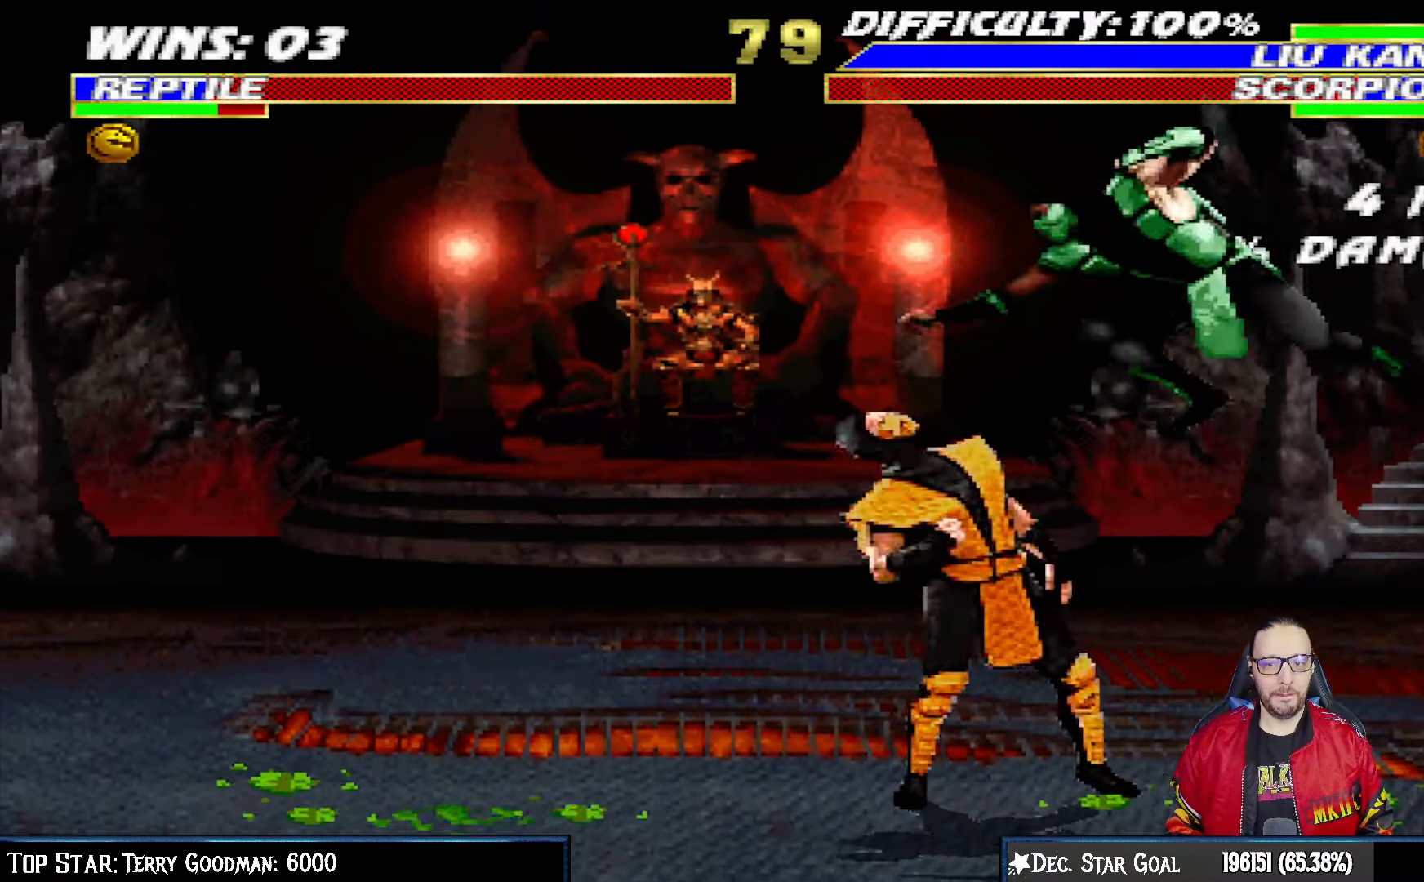
{"dt_ms": 500, "buttons": ["L1", "DPAD_RIGHT"], "left_stick": "center", "right_stick": "center", "events": [[33, "SQUARE", "up"], [100, "right_stick", "center"], [133, "SQUARE", "down"], [167, "SQUARE", "up"], [200, "DPAD_LEFT", "up"], [200, "DPAD_UP", "down"], [217, "DPAD_UP", "up"], [250, "DPAD_RIGHT", "down"], [250, "SQUARE", "down"], [333, "SQUARE", "up"], [383, "TRIANGLE", "down"], [450, "TRIANGLE", "up"]]}
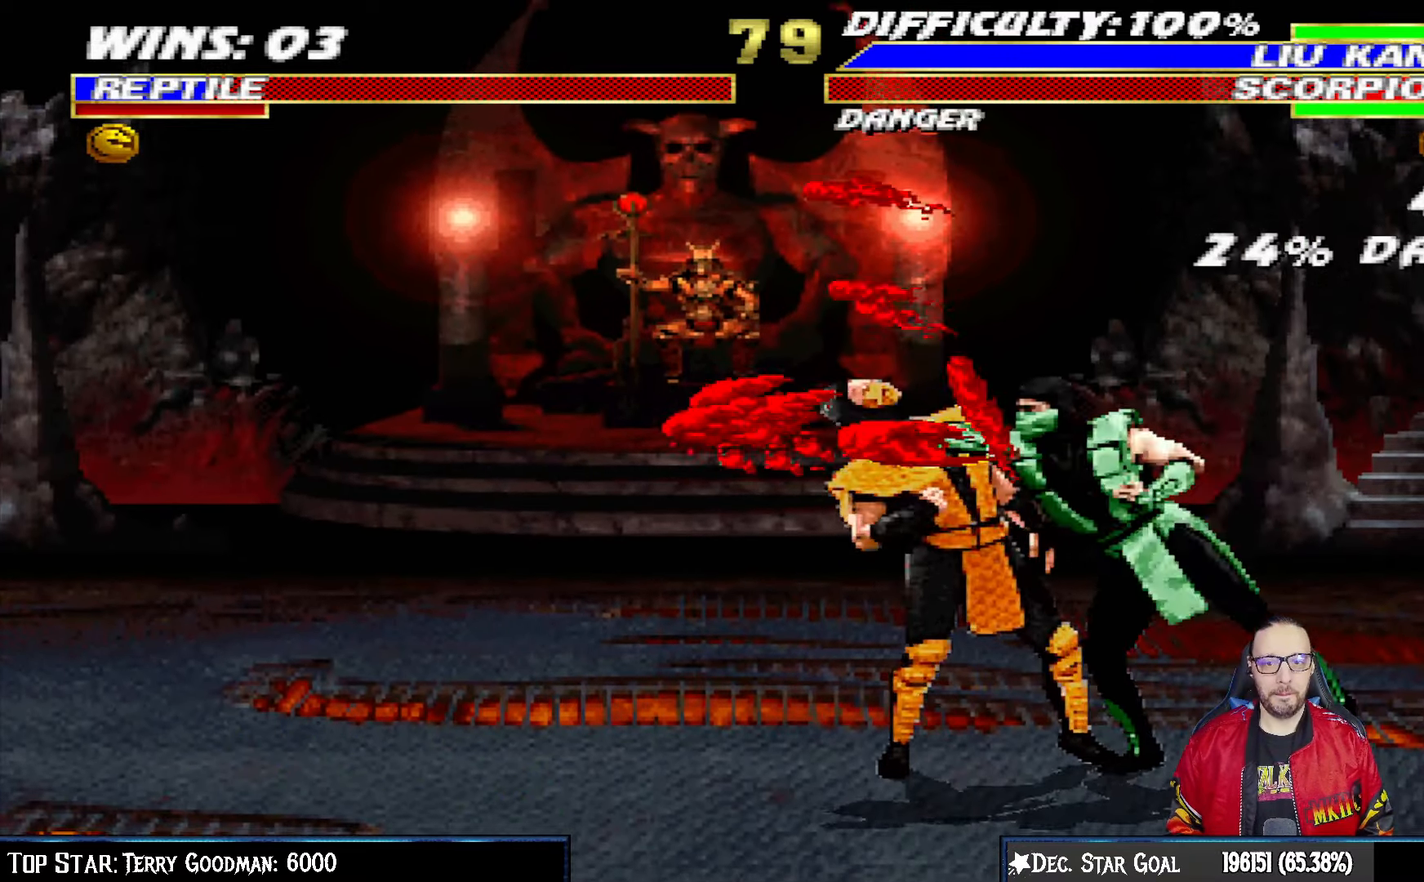
{"dt_ms": 500, "buttons": ["TRIANGLE", "L1", "DPAD_RIGHT"], "left_stick": "center", "right_stick": "center", "events": [[33, "TRIANGLE", "down"], [133, "TRIANGLE", "up"], [200, "TRIANGLE", "down"], [283, "TRIANGLE", "up"], [350, "TRIANGLE", "down"]]}
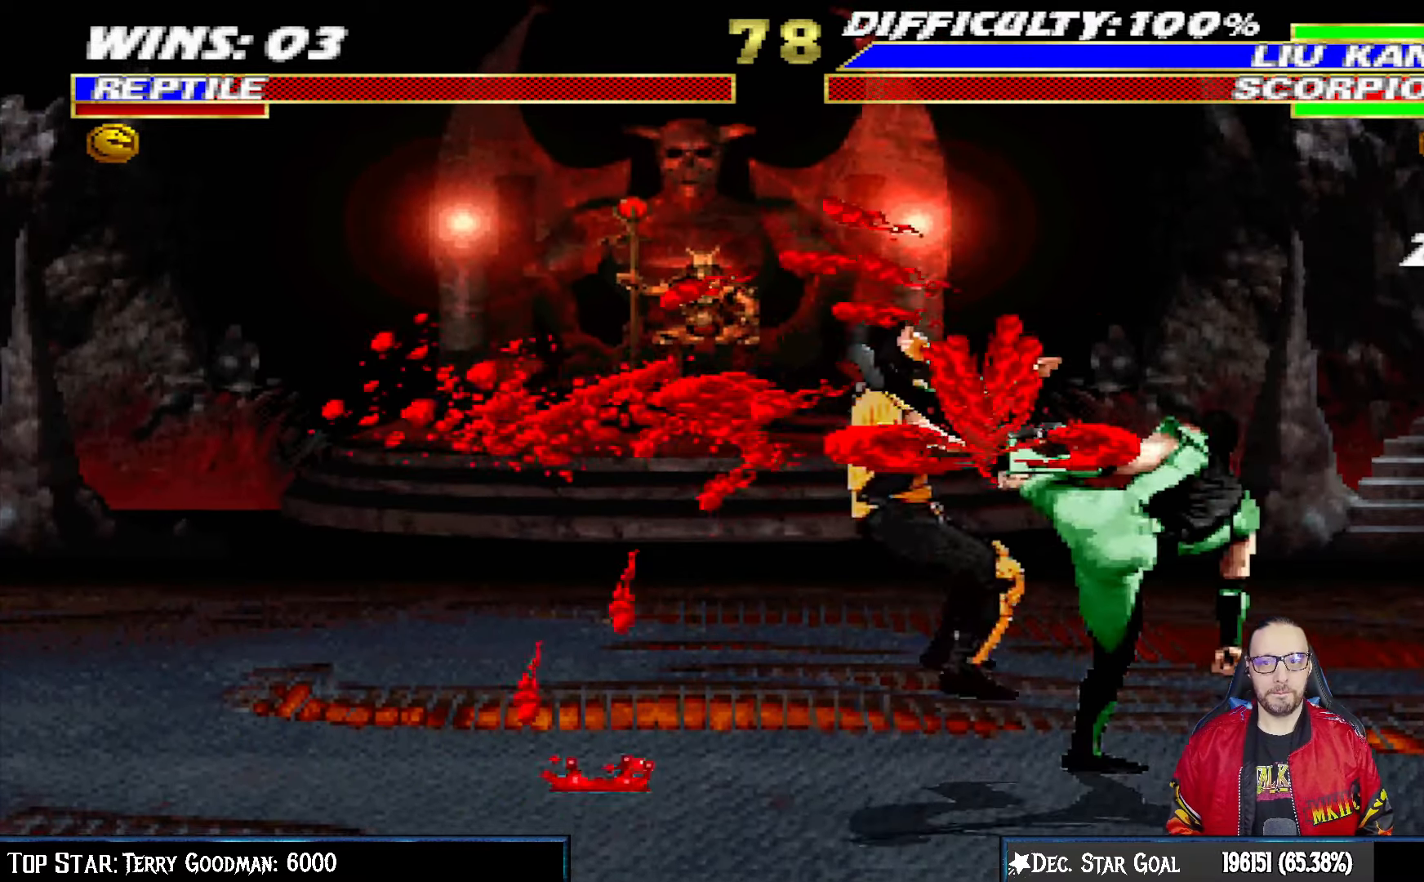
{"dt_ms": 500, "buttons": [], "left_stick": "center", "right_stick": "center"}
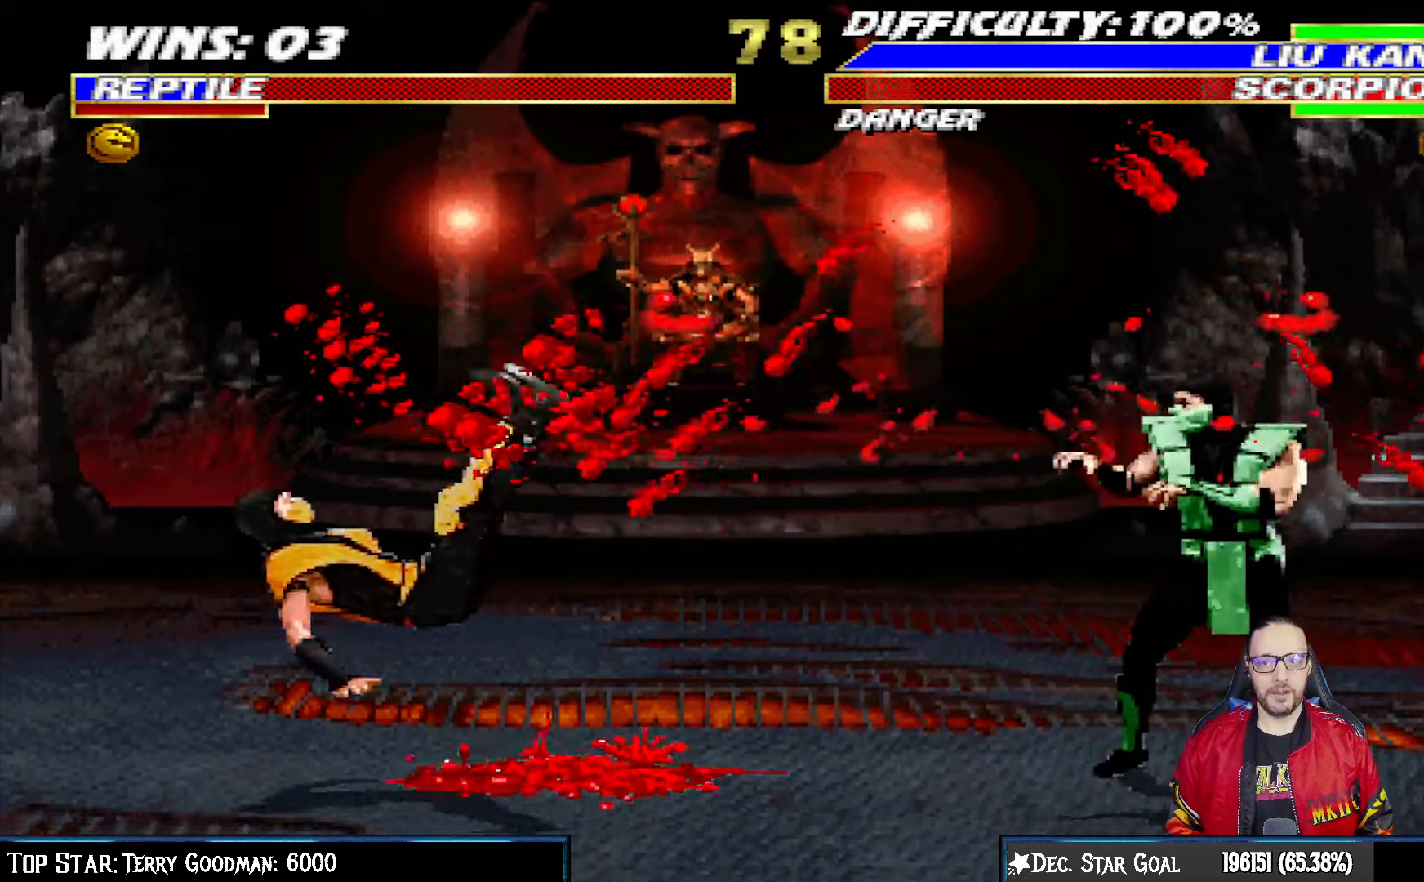
{"dt_ms": 500, "buttons": [], "left_stick": "center", "right_stick": "center", "events": [[117, "DPAD_DOWN", "down"], [150, "DPAD_RIGHT", "down"], [200, "DPAD_DOWN", "up"], [267, "DPAD_RIGHT", "up"]]}
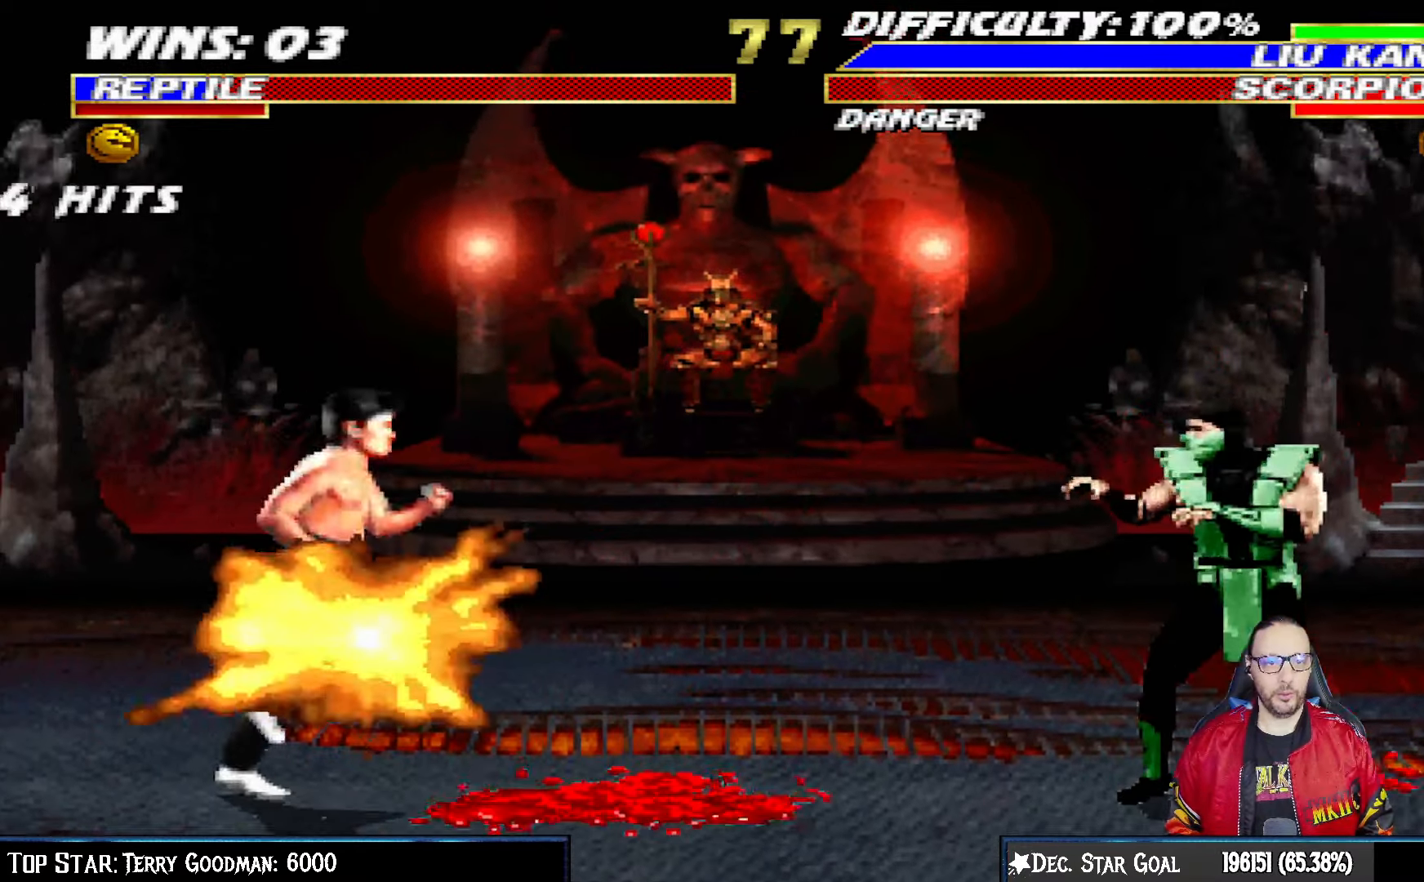
{"dt_ms": 500, "buttons": ["SQUARE", "L1"], "left_stick": "center", "right_stick": "center", "events": [[50, "L1", "down"], [67, "DPAD_LEFT", "down"], [67, "DPAD_UP", "down"], [450, "SQUARE", "down"], [467, "DPAD_LEFT", "up"], [483, "DPAD_UP", "up"]]}
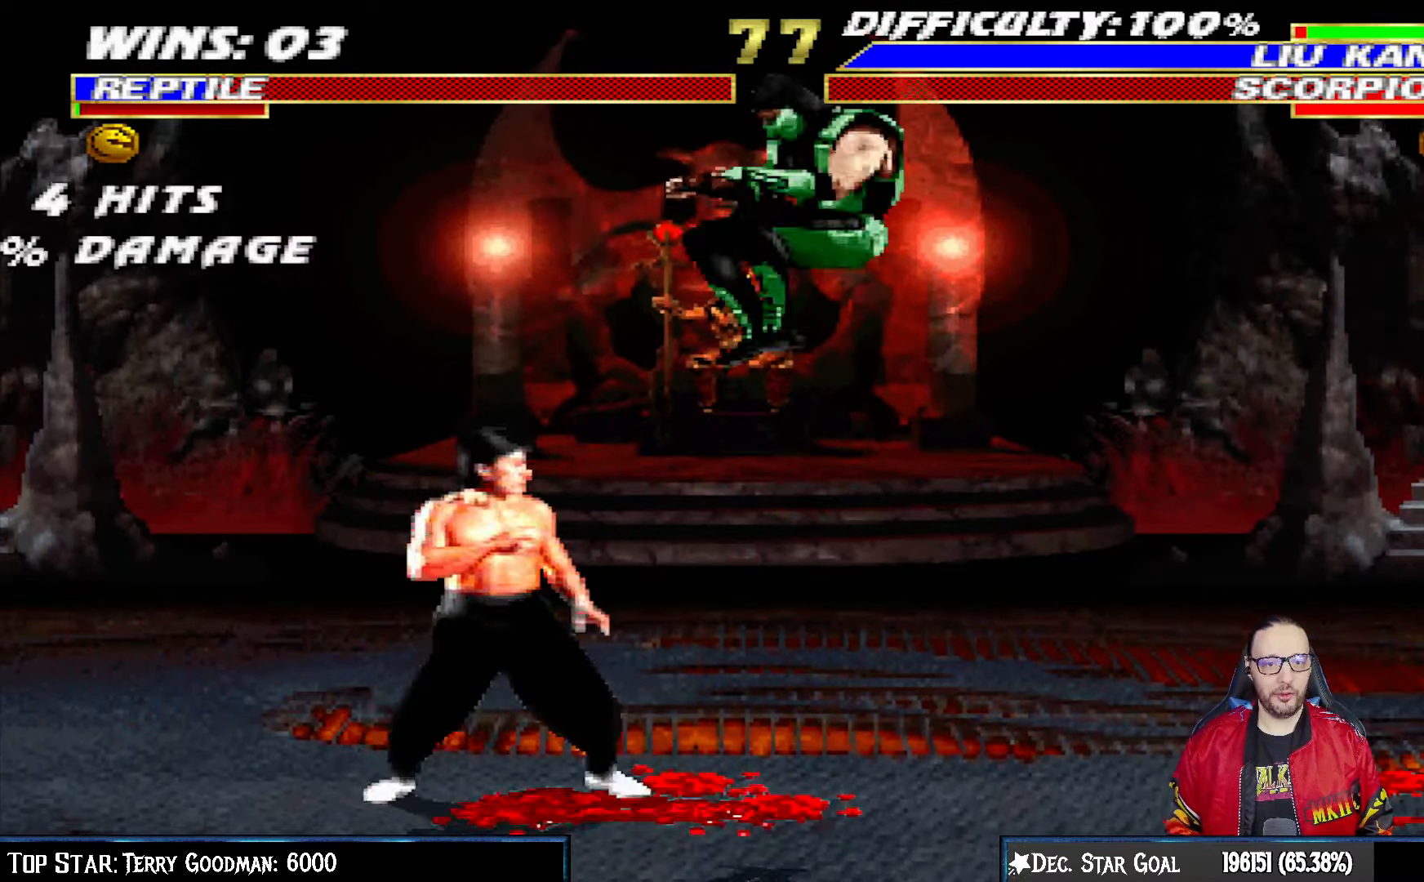
{"dt_ms": 500, "buttons": ["L1", "DPAD_RIGHT"], "left_stick": "center", "right_stick": "center", "events": [[50, "SQUARE", "up"], [117, "SQUARE", "down"], [183, "SQUARE", "up"], [267, "SQUARE", "down"], [333, "SQUARE", "up"], [417, "DPAD_RIGHT", "down"], [417, "SQUARE", "down"], [483, "SQUARE", "up"]]}
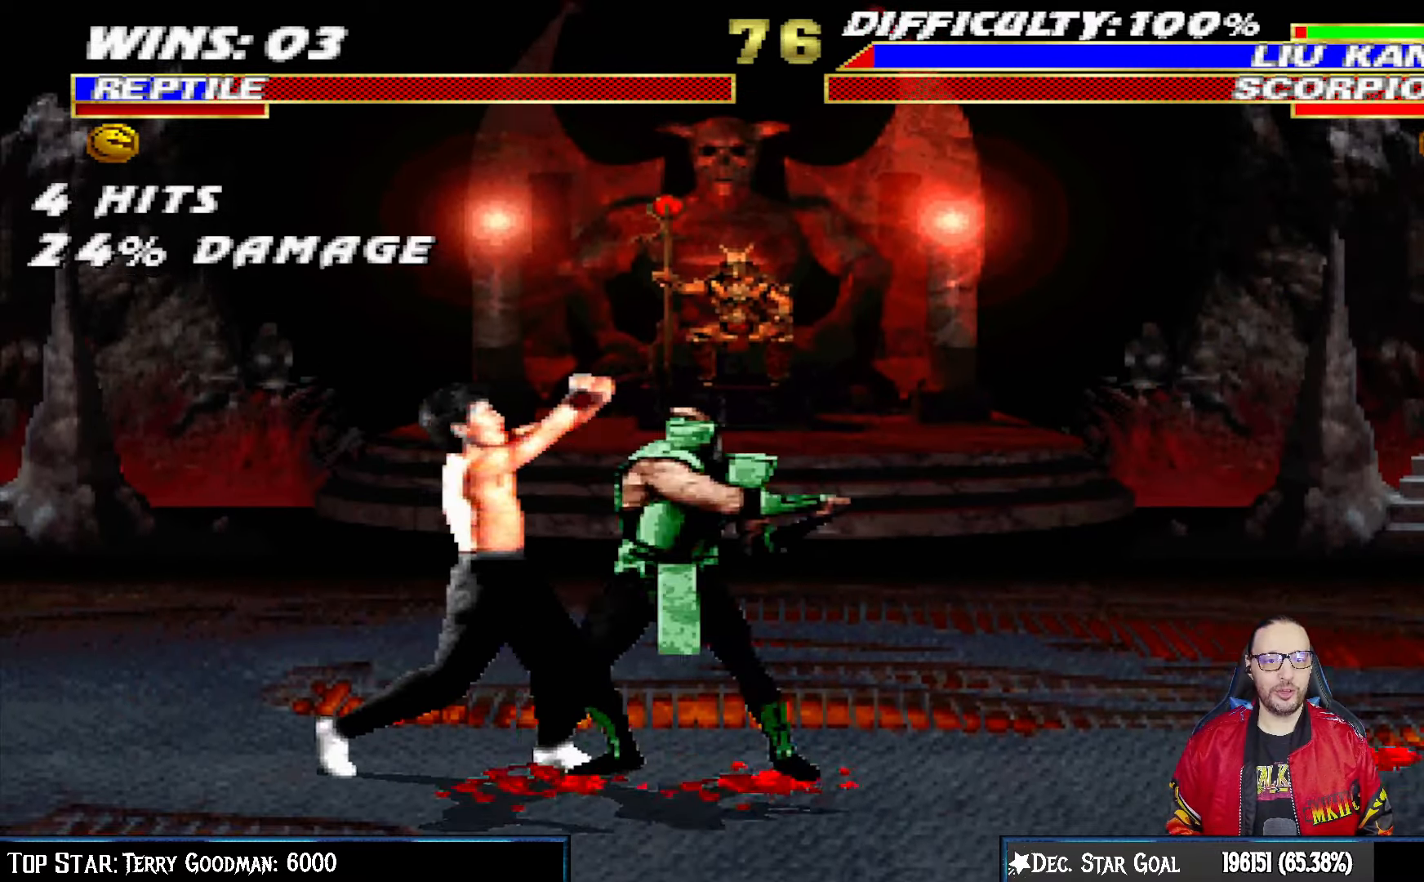
{"dt_ms": 500, "buttons": ["L1", "DPAD_RIGHT"], "left_stick": "center", "right_stick": "center", "events": [[33, "TRIANGLE", "down"], [133, "TRIANGLE", "up"], [217, "TRIANGLE", "down"], [317, "TRIANGLE", "up"], [367, "TRIANGLE", "down"], [467, "TRIANGLE", "up"]]}
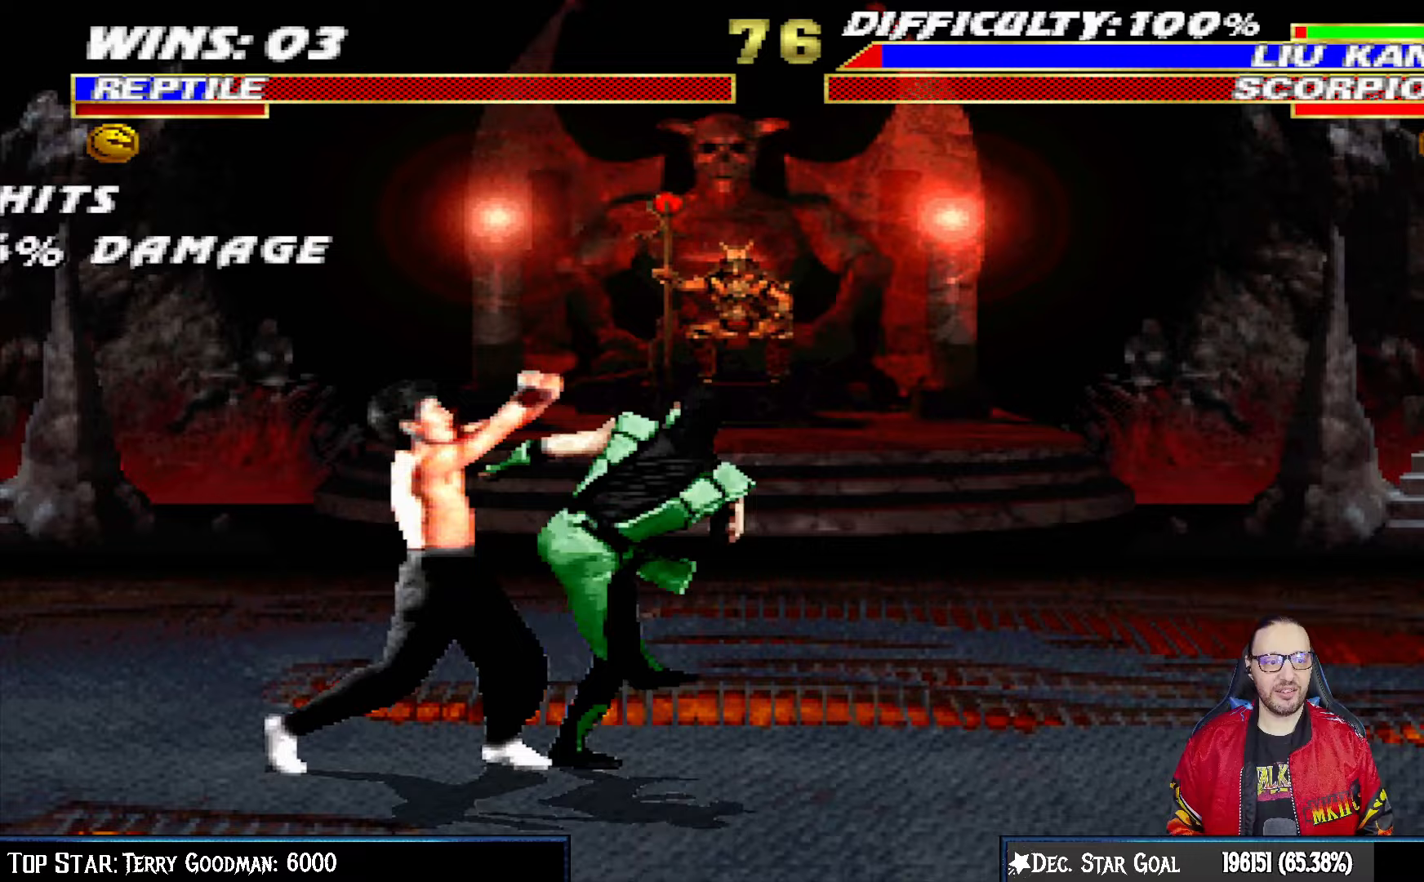
{"dt_ms": 500, "buttons": ["DPAD_RIGHT"], "left_stick": "center", "right_stick": "center", "events": [[33, "TRIANGLE", "down"], [133, "TRIANGLE", "up"], [150, "DPAD_RIGHT", "up"], [150, "L1", "up"], [183, "TRIANGLE", "down"], [350, "TRIANGLE", "up"], [367, "DPAD_RIGHT", "down"]]}
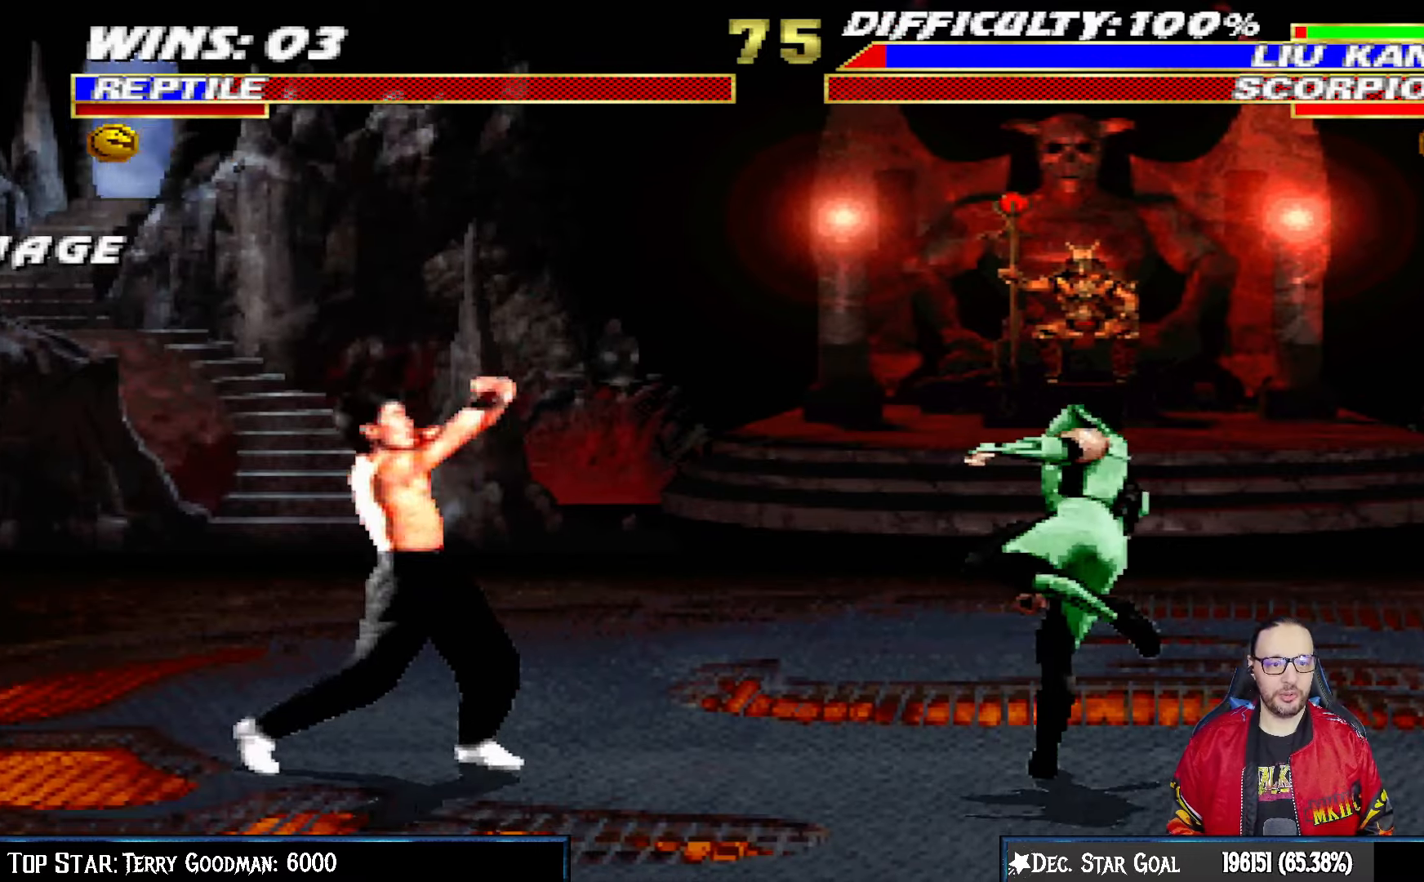
{"dt_ms": 1000, "buttons": ["SQUARE", "L1", "DPAD_LEFT"], "left_stick": "center", "right_stick": "up-left"}
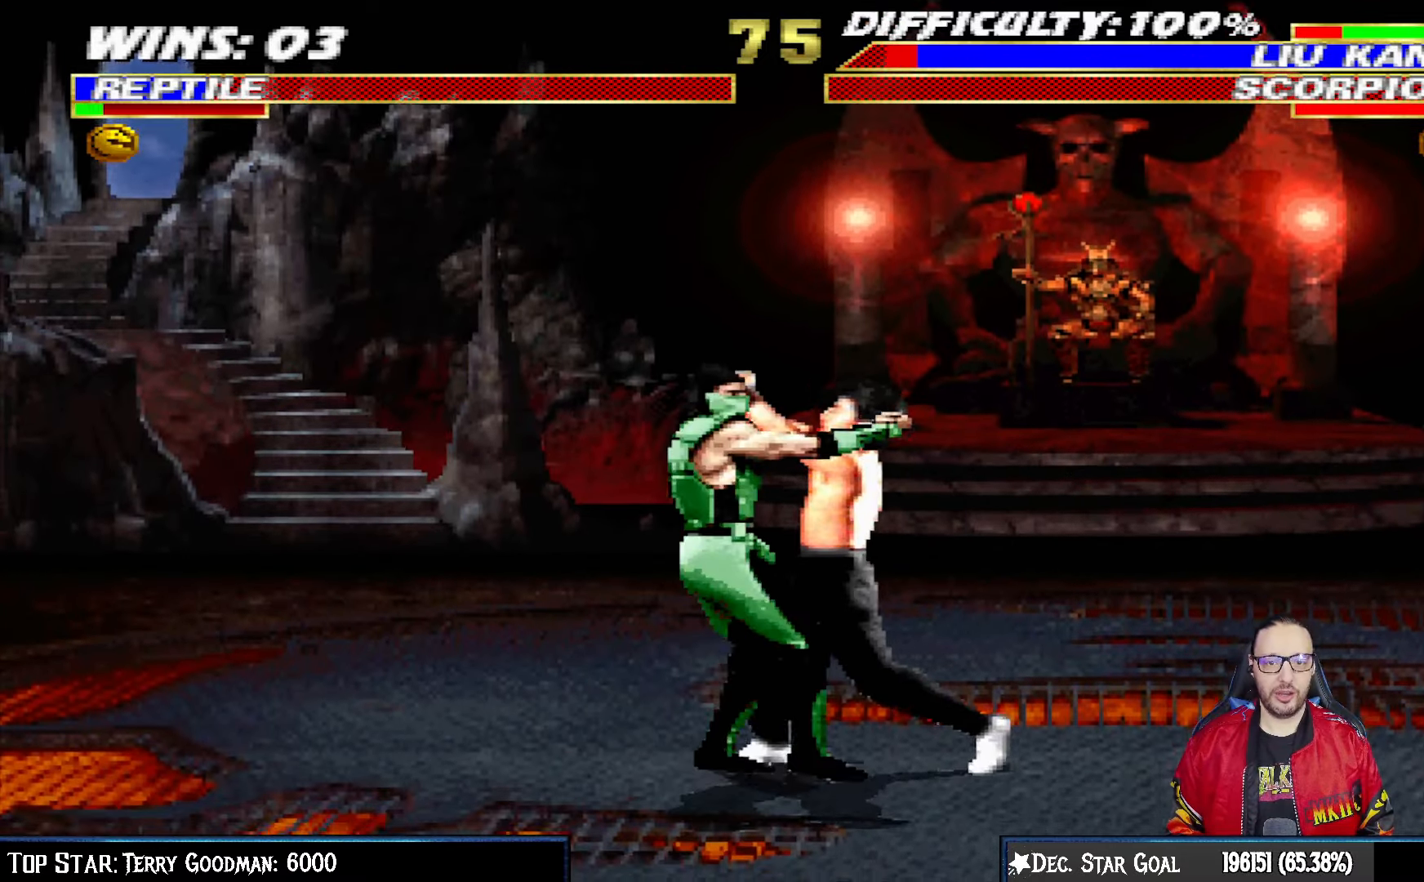
{"dt_ms": 500, "buttons": ["TRIANGLE", "L1", "DPAD_LEFT"], "left_stick": "center", "right_stick": "center", "events": [[67, "right_stick", "center"], [83, "TRIANGLE", "down"], [100, "SQUARE", "up"], [183, "TRIANGLE", "up"], [267, "TRIANGLE", "down"], [367, "TRIANGLE", "up"], [417, "TRIANGLE", "down"]]}
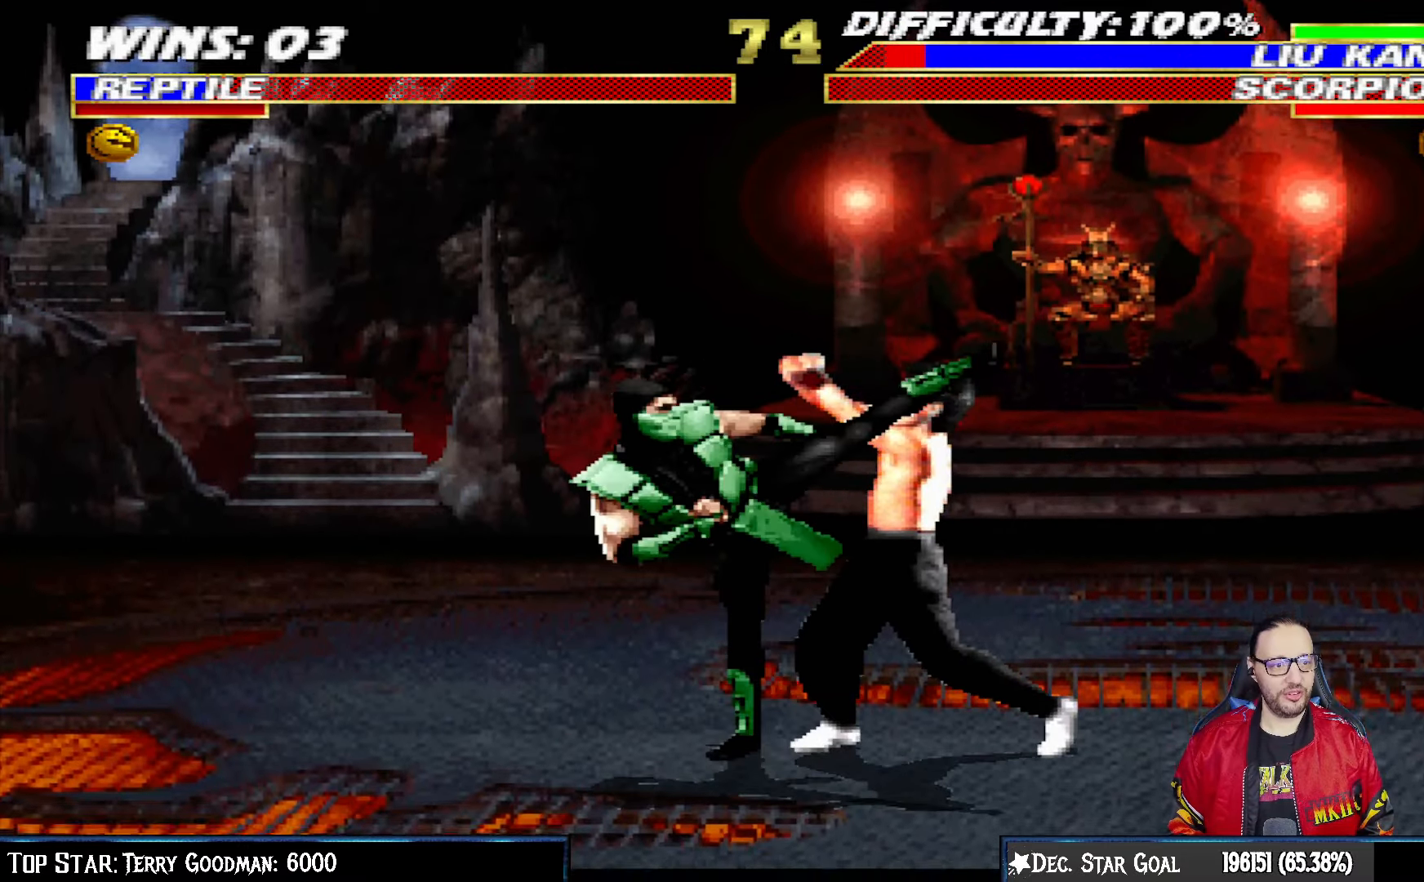
{"dt_ms": 500, "buttons": [], "left_stick": "center", "right_stick": "up-left"}
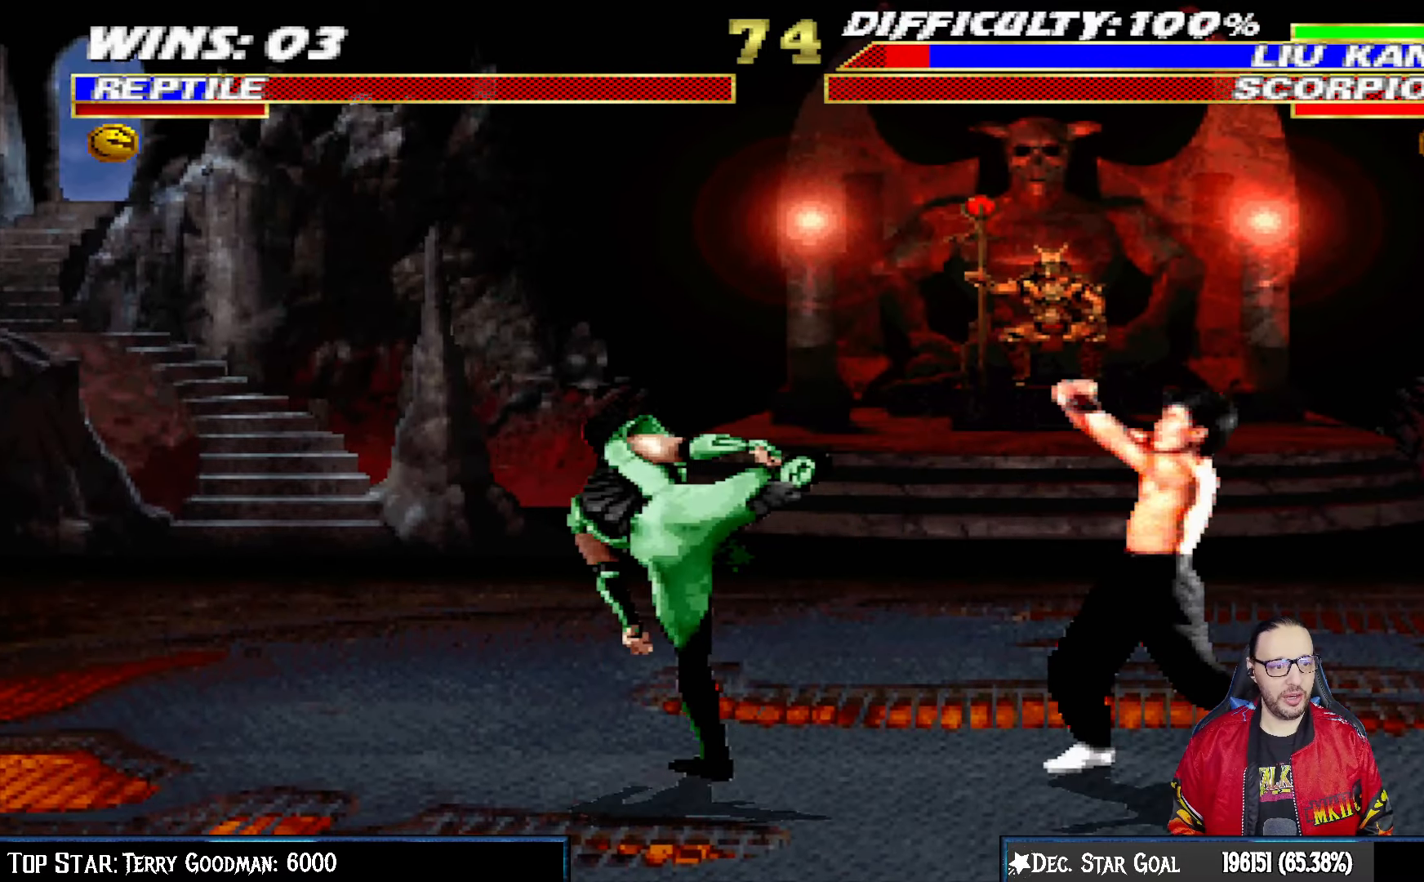
{"dt_ms": 500, "buttons": ["L1", "DPAD_UP", "DPAD_RIGHT"], "left_stick": "center", "right_stick": "up-left"}
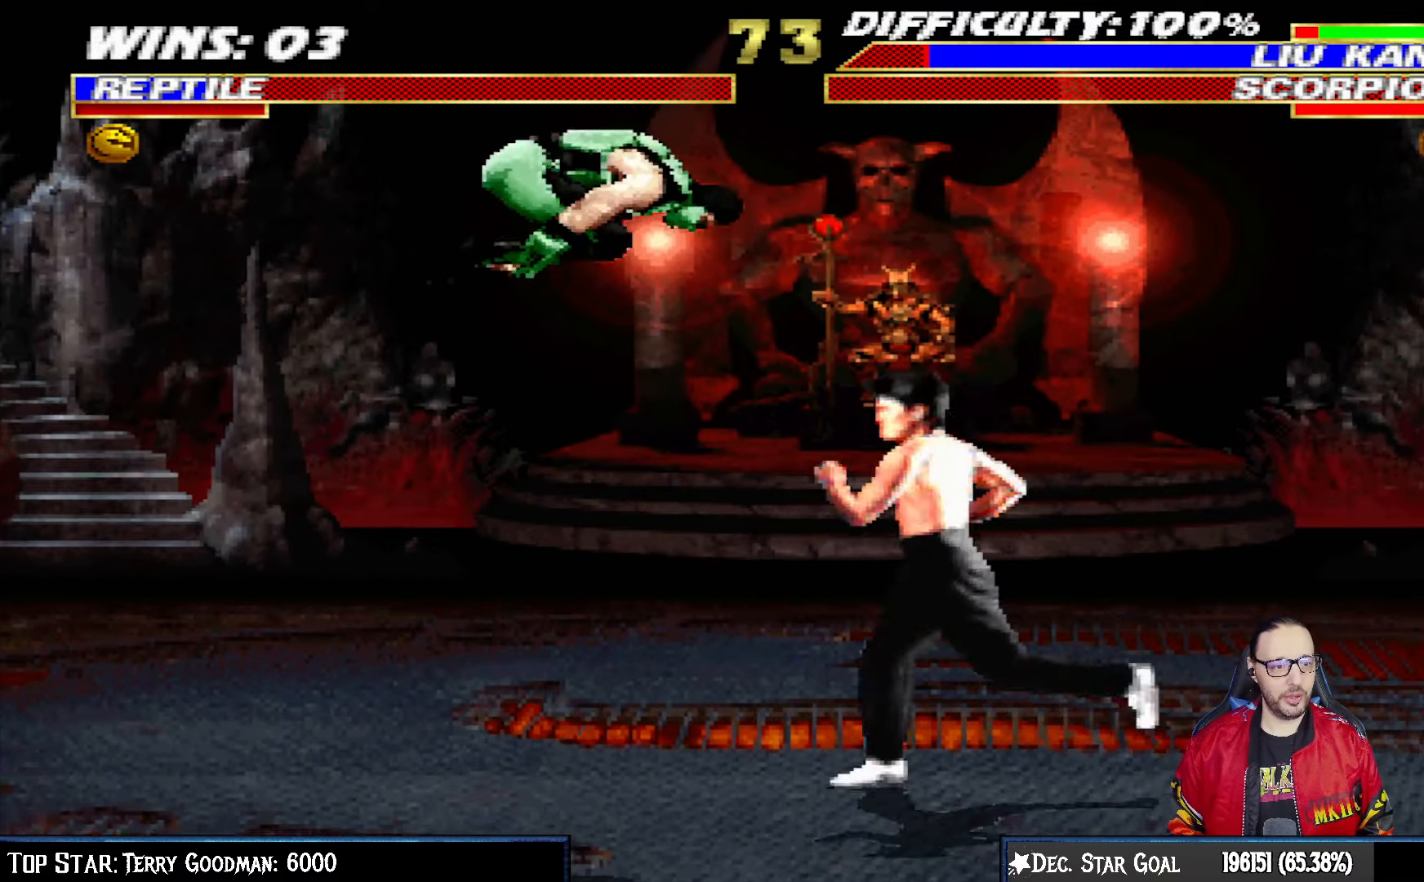
{"dt_ms": 500, "buttons": [], "left_stick": "center", "right_stick": "center", "events": [[17, "right_stick", "center"], [200, "DPAD_UP", "up"], [217, "DPAD_RIGHT", "up"], [217, "SQUARE", "down"], [317, "SQUARE", "up"], [383, "SQUARE", "down"], [450, "L1", "up"], [467, "SQUARE", "up"]]}
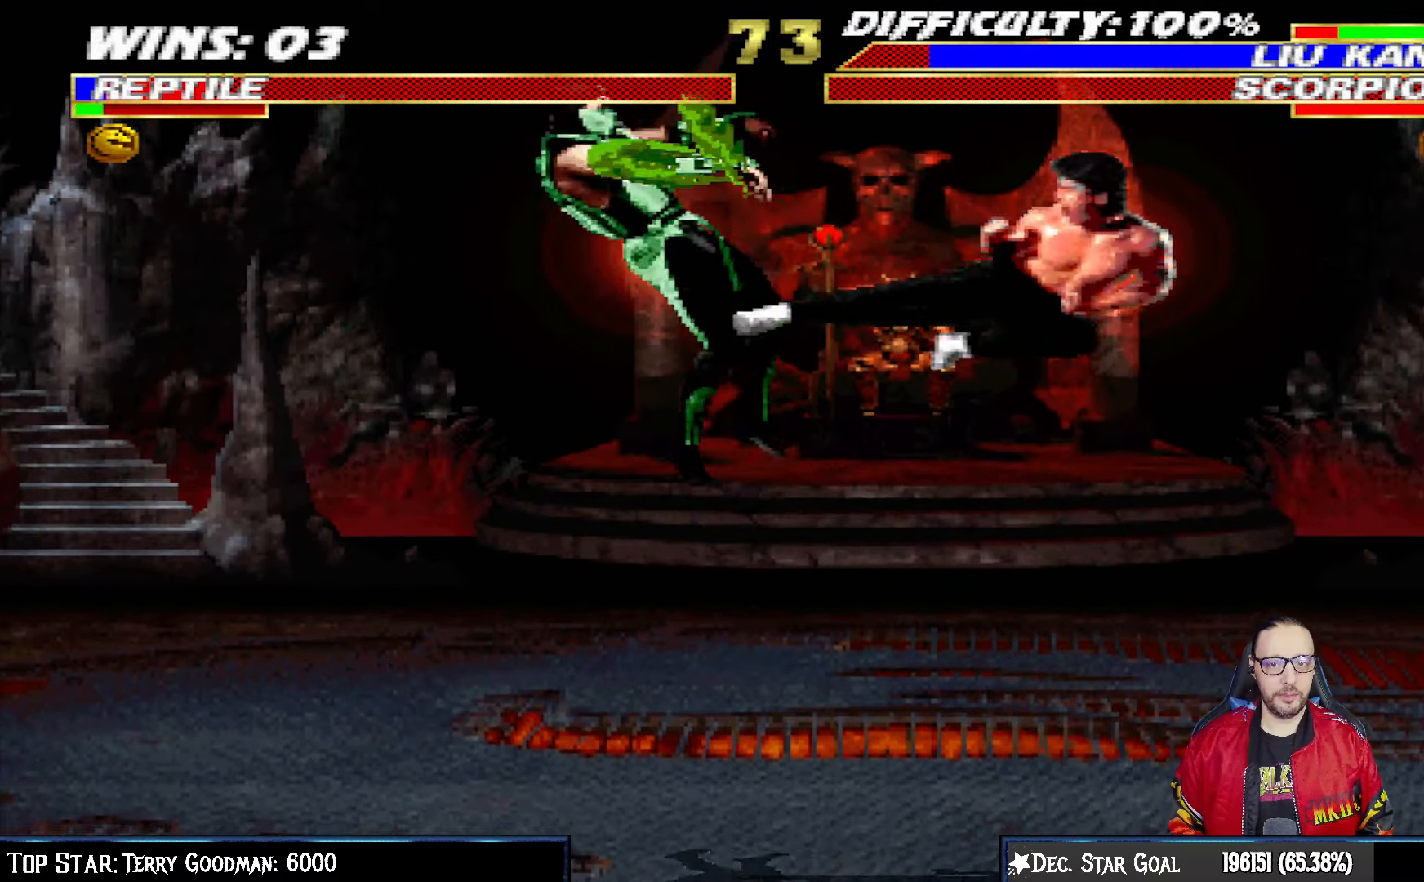
{"dt_ms": 500, "buttons": ["L1", "R1", "DPAD_DOWN", "DPAD_LEFT"], "left_stick": "center", "right_stick": "center", "events": [[17, "DPAD_DOWN", "down"], [33, "L1", "down"], [50, "DPAD_LEFT", "down"], [67, "R1", "down"]]}
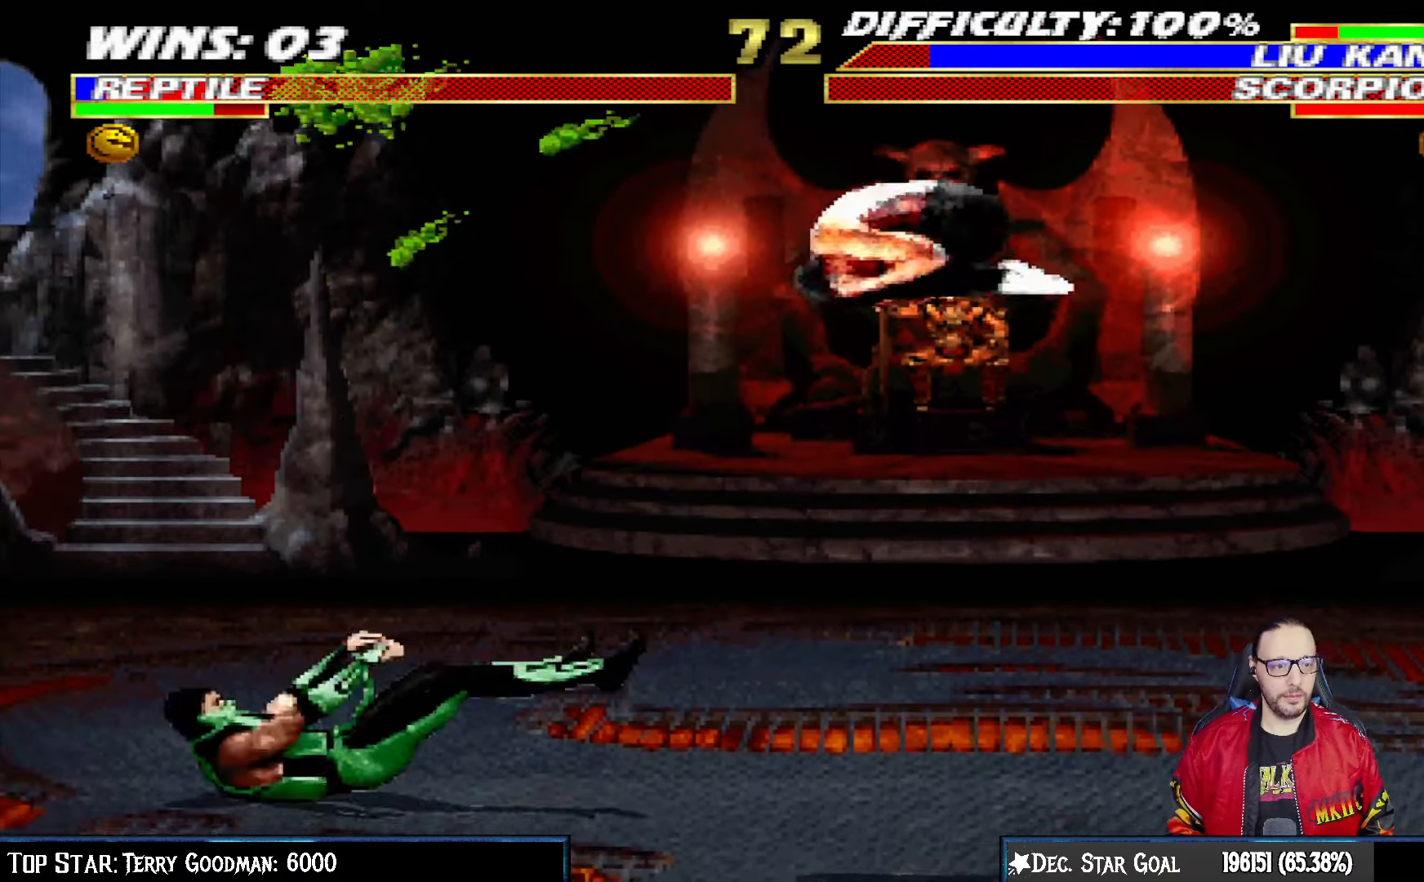
{"dt_ms": 500, "buttons": ["L1", "R1", "DPAD_DOWN", "DPAD_LEFT"], "left_stick": "center", "right_stick": "center", "events": []}
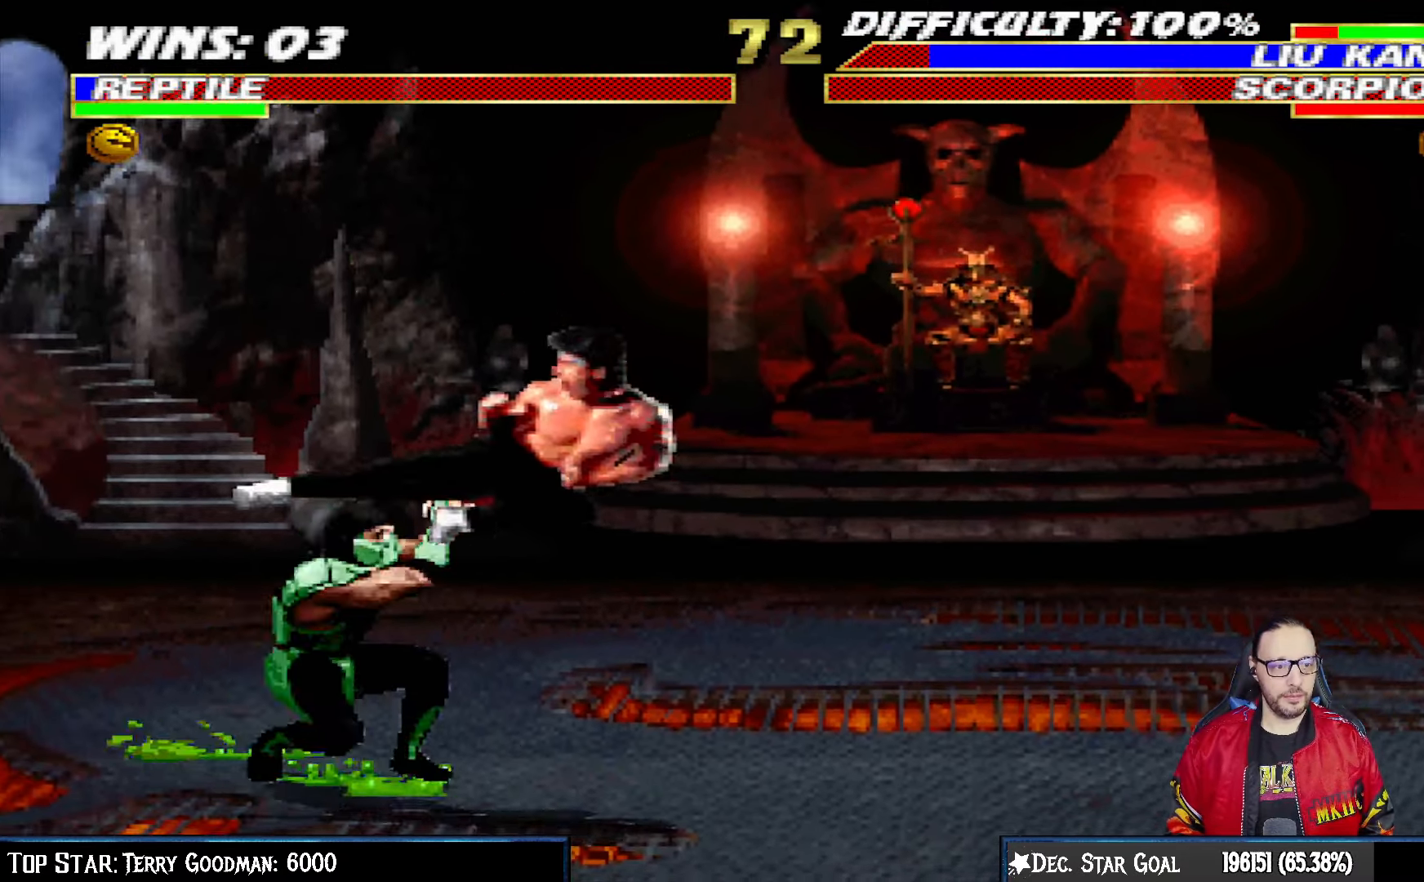
{"dt_ms": 500, "buttons": ["L1", "DPAD_UP", "DPAD_RIGHT"], "left_stick": "center", "right_stick": "center", "events": [[200, "DPAD_LEFT", "up"], [250, "DPAD_DOWN", "up"], [250, "L1", "up"], [300, "R1", "up"], [350, "DPAD_RIGHT", "down"], [350, "DPAD_UP", "down"], [350, "L1", "down"]]}
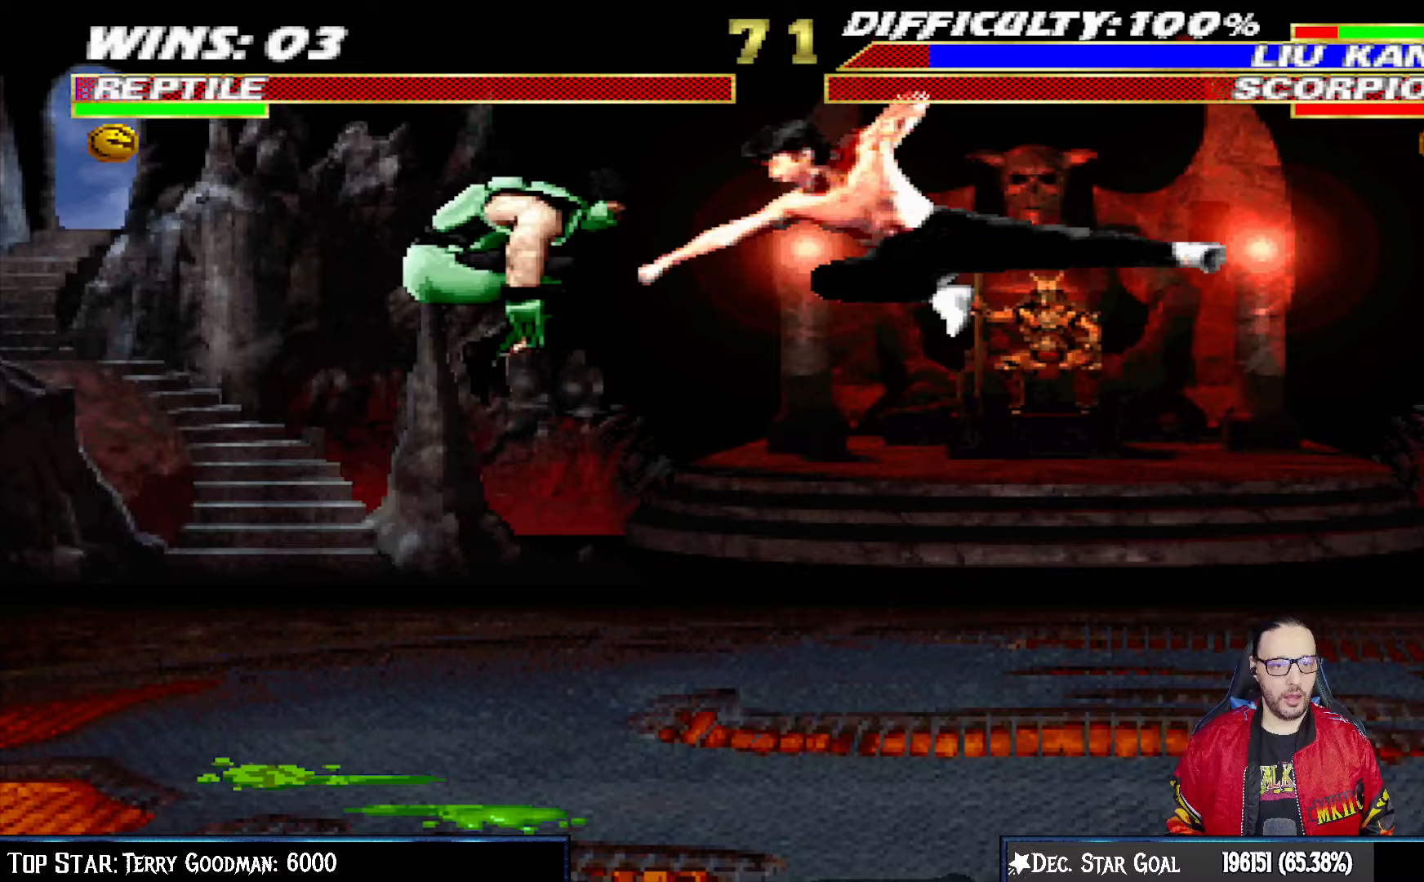
{"dt_ms": 500, "buttons": [], "left_stick": "center", "right_stick": "center", "events": [[167, "SQUARE", "down"], [200, "DPAD_UP", "up"], [217, "DPAD_RIGHT", "up"], [250, "L1", "up"], [267, "SQUARE", "up"], [317, "SQUARE", "down"], [417, "SQUARE", "up"]]}
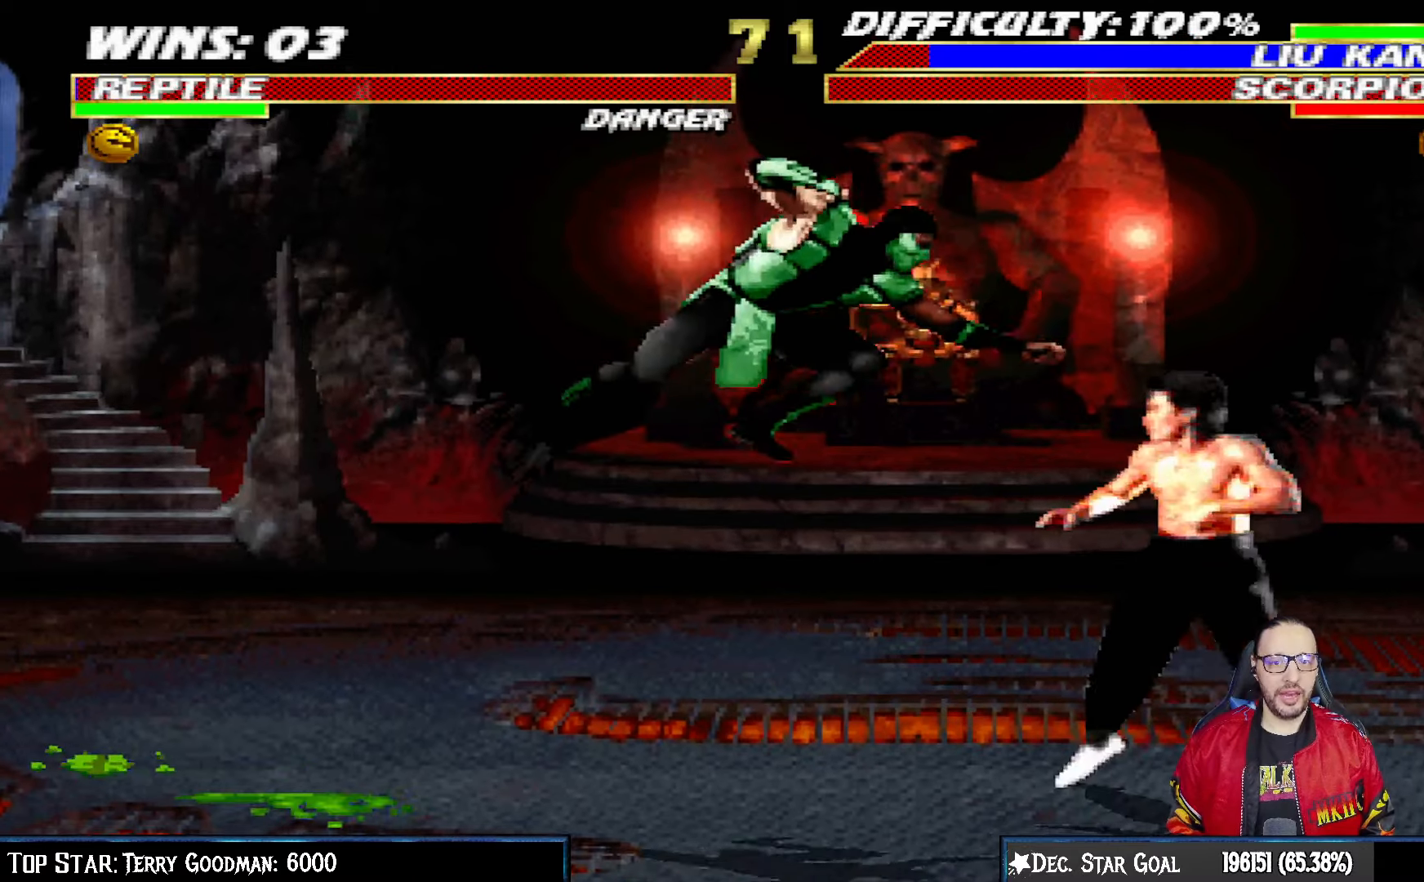
{"dt_ms": 500, "buttons": ["L1", "DPAD_LEFT"], "left_stick": "center", "right_stick": "center", "events": [[17, "DPAD_RIGHT", "down"], [17, "L1", "down"], [33, "DPAD_UP", "down"], [350, "DPAD_RIGHT", "up"], [350, "DPAD_UP", "up"], [383, "DPAD_UP", "down"], [400, "DPAD_LEFT", "down"], [400, "DPAD_UP", "up"]]}
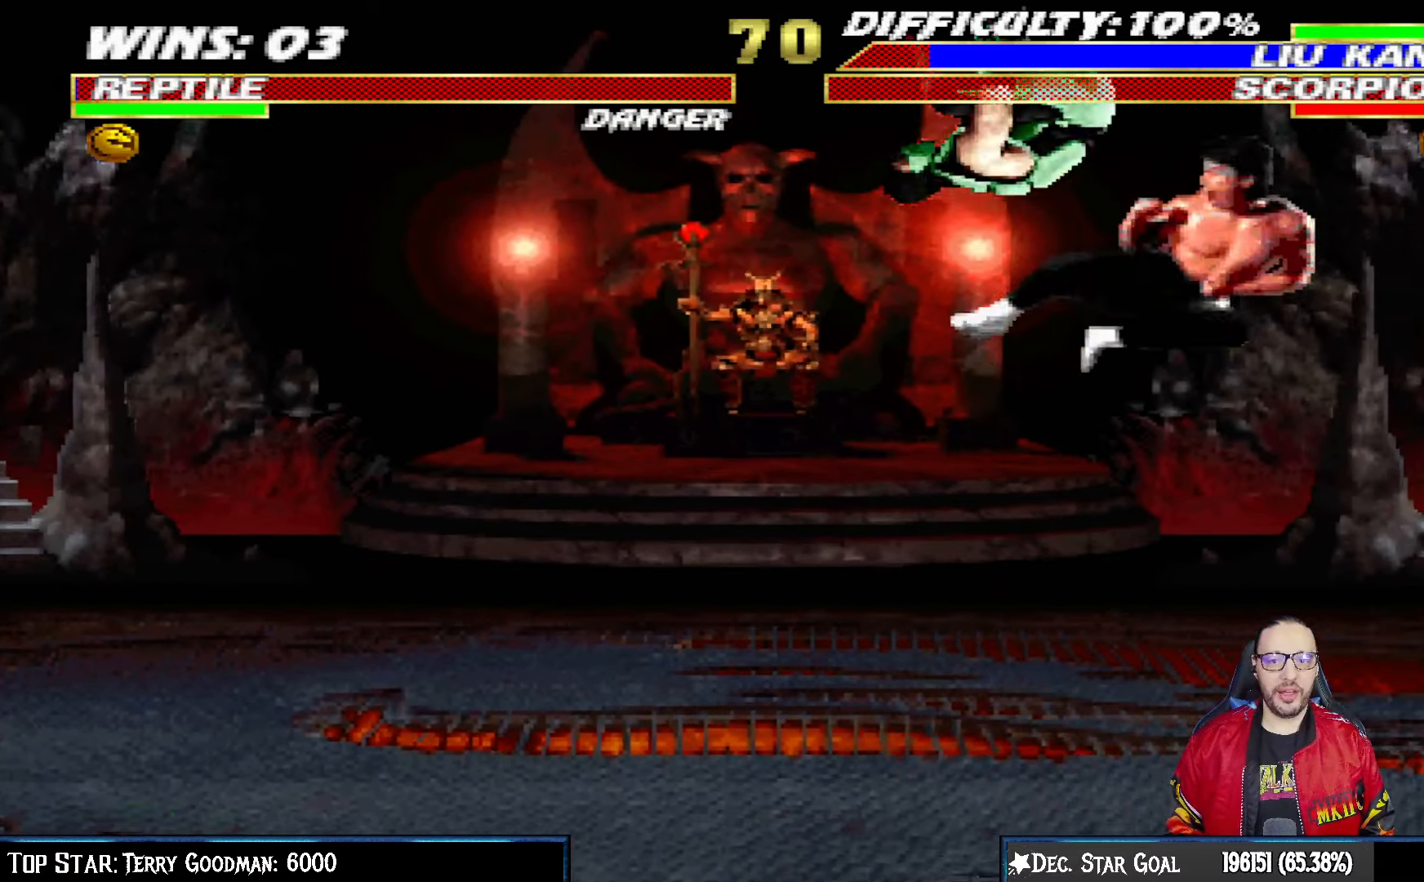
{"dt_ms": 500, "buttons": ["L1", "R1", "DPAD_DOWN"], "left_stick": "center", "right_stick": "center", "events": [[17, "SQUARE", "down"], [100, "SQUARE", "up"], [150, "DPAD_LEFT", "up"], [150, "SQUARE", "down"], [200, "DPAD_DOWN", "down"], [250, "SQUARE", "up"], [267, "DPAD_LEFT", "down"], [300, "R1", "down"], [333, "DPAD_DOWN", "up"], [350, "DPAD_DOWN", "down"], [350, "L1", "up"], [400, "L1", "down"], [500, "DPAD_LEFT", "up"]]}
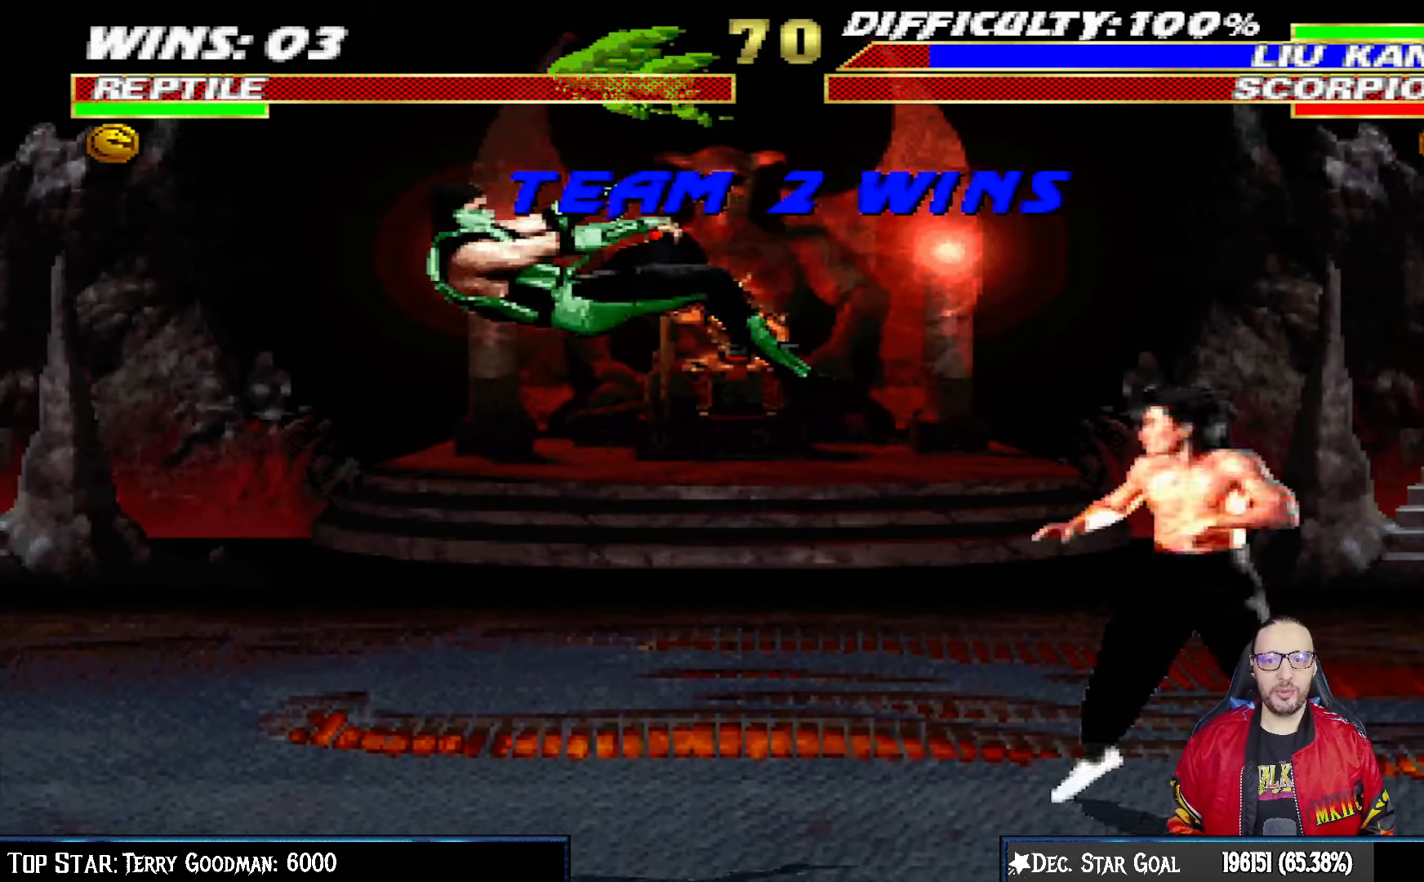
{"dt_ms": 500, "buttons": [], "left_stick": "center", "right_stick": "center", "events": [[33, "DPAD_DOWN", "up"], [33, "R1", "up"], [67, "L1", "up"], [250, "CROSS", "down"], [367, "CROSS", "up"]]}